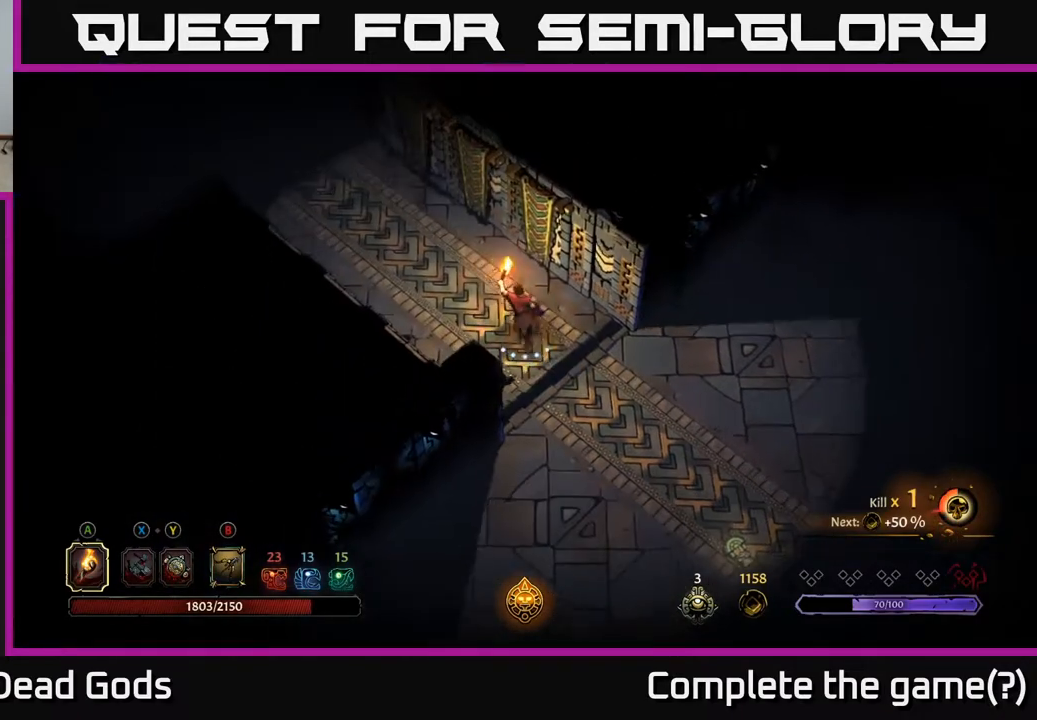
Gameplay with a controller (Xbox layout); each line is a JSON object with the inputs held at the frame after it. "events" lists button and stick changes between this image and that frame as [ms after this image, input, new state], when the widget could be followed in between.
{"buttons": [], "left_stick": "up-left", "right_stick": "center", "events": []}
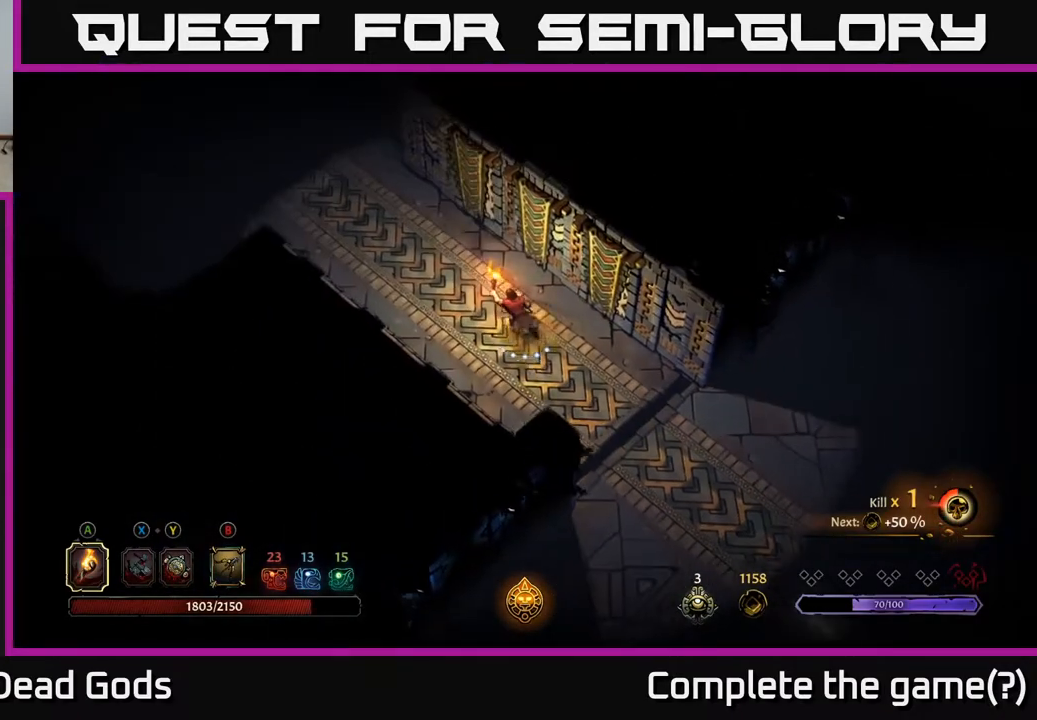
{"buttons": [], "left_stick": "up-left", "right_stick": "center", "events": []}
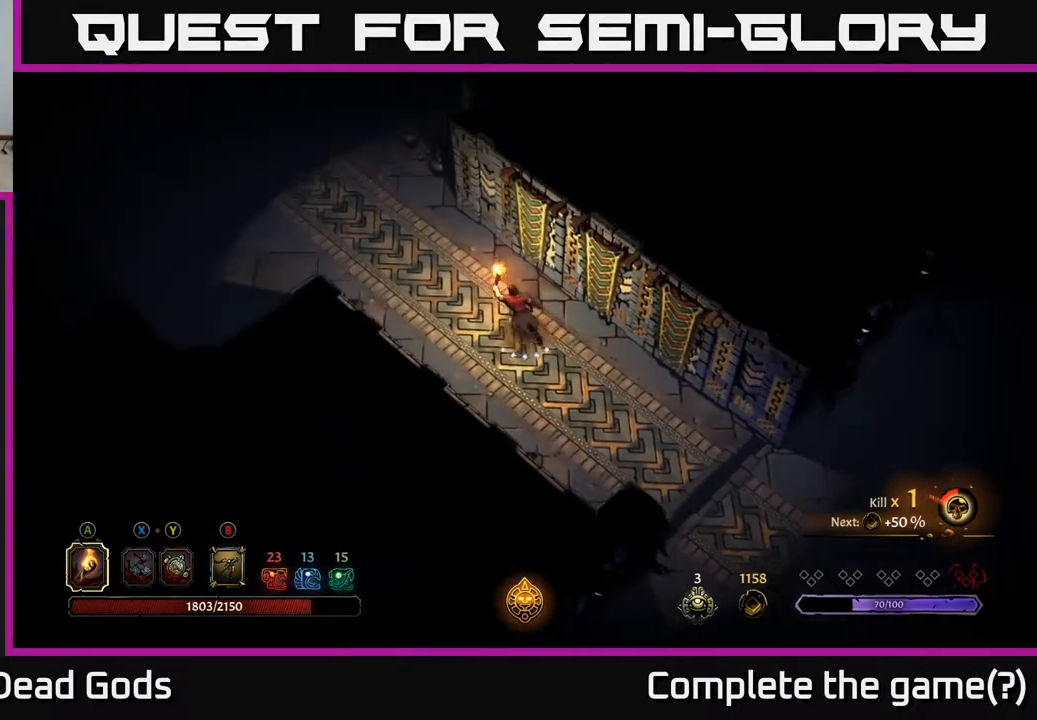
{"buttons": [], "left_stick": "up-left", "right_stick": "center", "events": []}
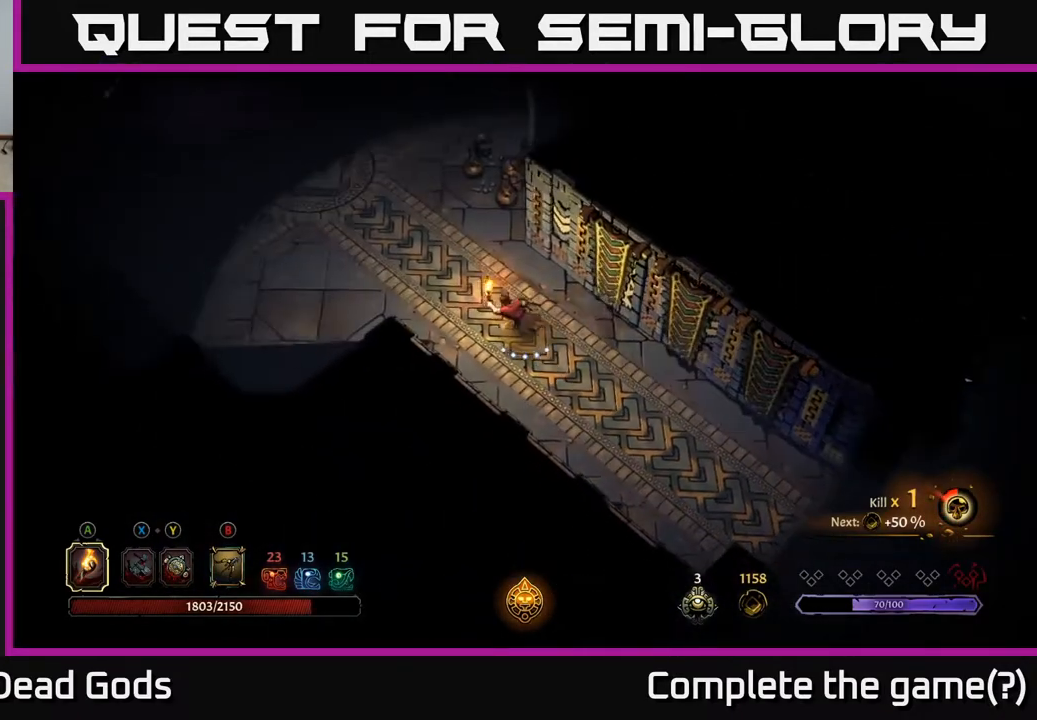
{"buttons": [], "left_stick": "up-left", "right_stick": "center", "events": []}
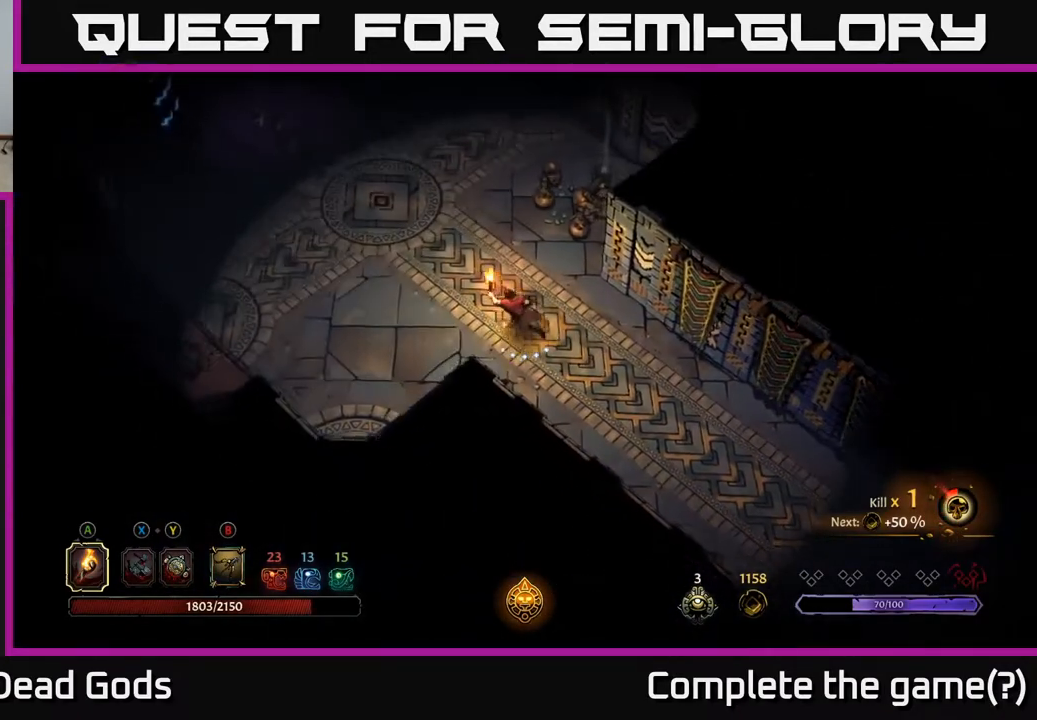
{"buttons": [], "left_stick": "up-left", "right_stick": "center", "events": []}
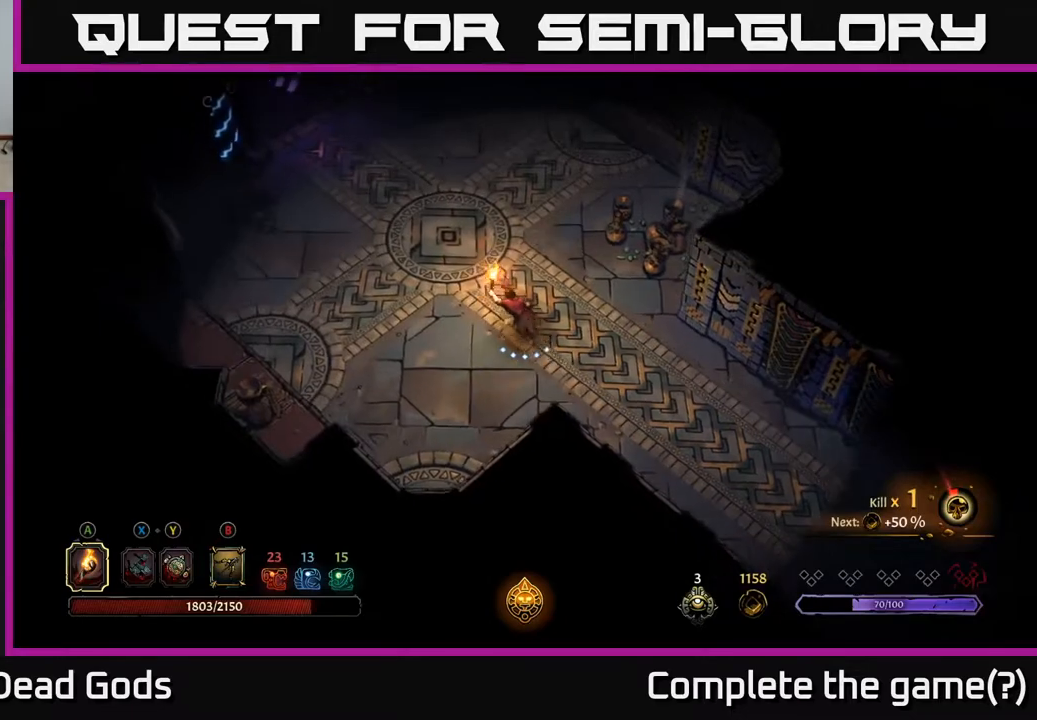
{"buttons": [], "left_stick": "up-left", "right_stick": "center", "events": []}
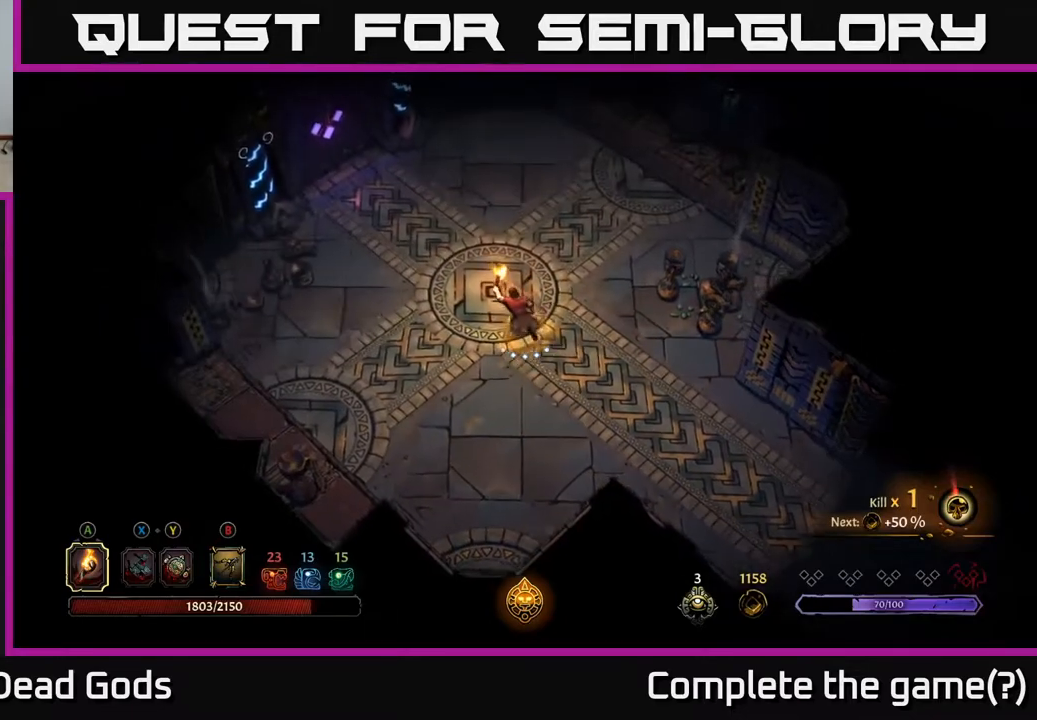
{"buttons": [], "left_stick": "up-left", "right_stick": "center", "events": []}
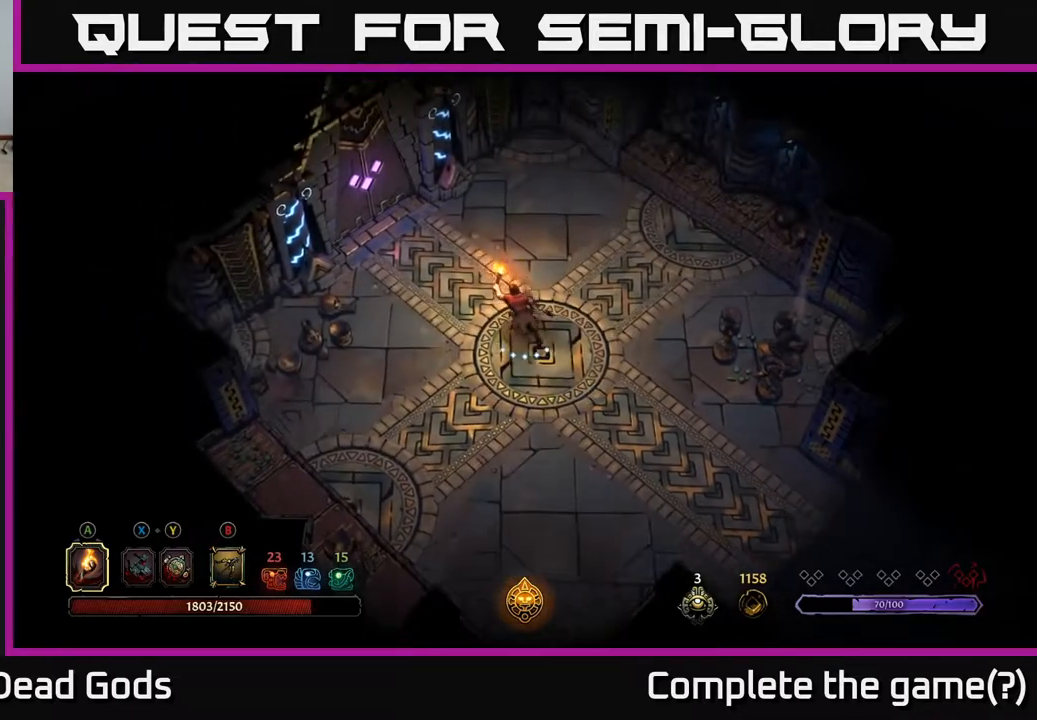
{"buttons": [], "left_stick": "up-left", "right_stick": "center", "events": []}
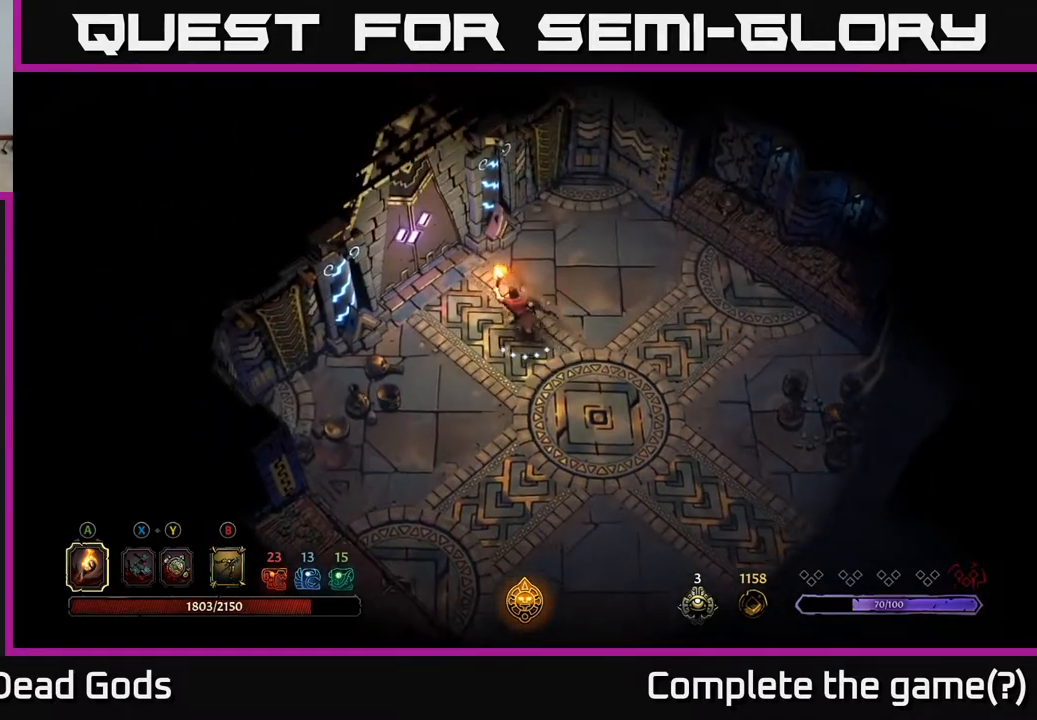
{"buttons": [], "left_stick": "up-left", "right_stick": "center", "events": []}
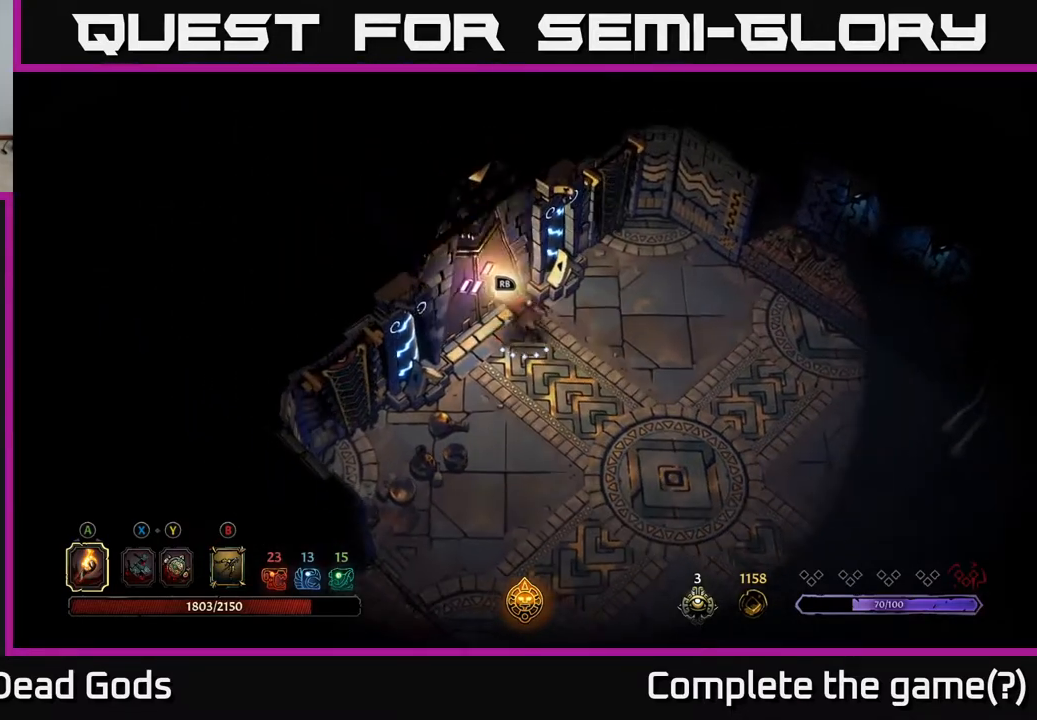
{"buttons": [], "left_stick": "center", "right_stick": "center", "events": [[183, "left_stick", "center"]]}
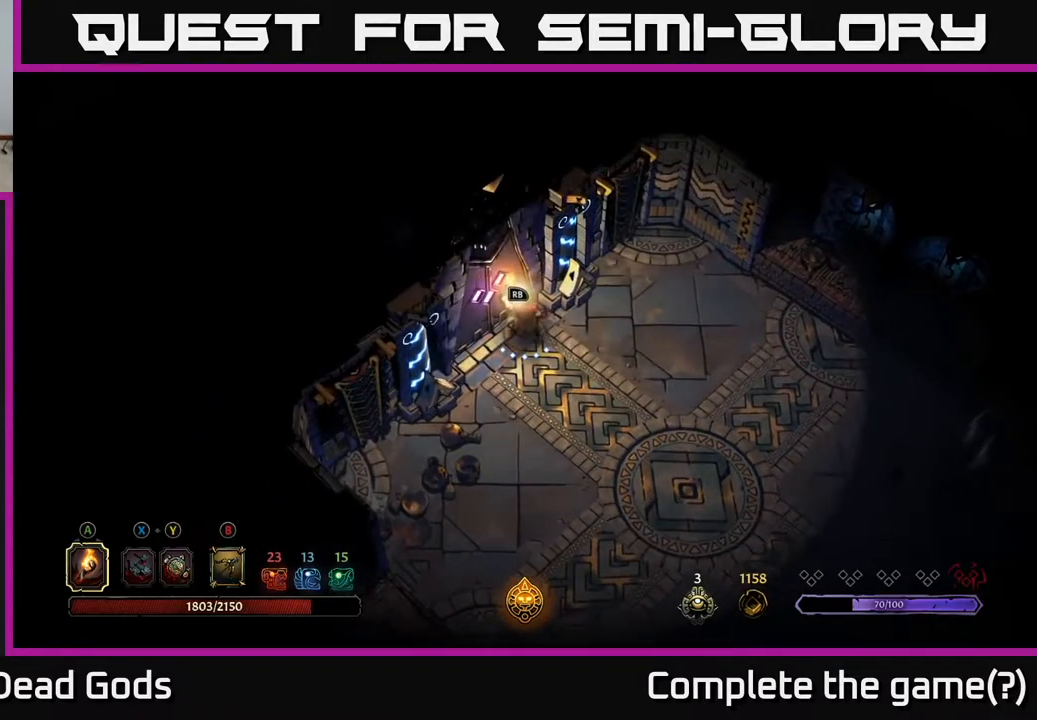
{"buttons": [], "left_stick": "center", "right_stick": "center", "events": []}
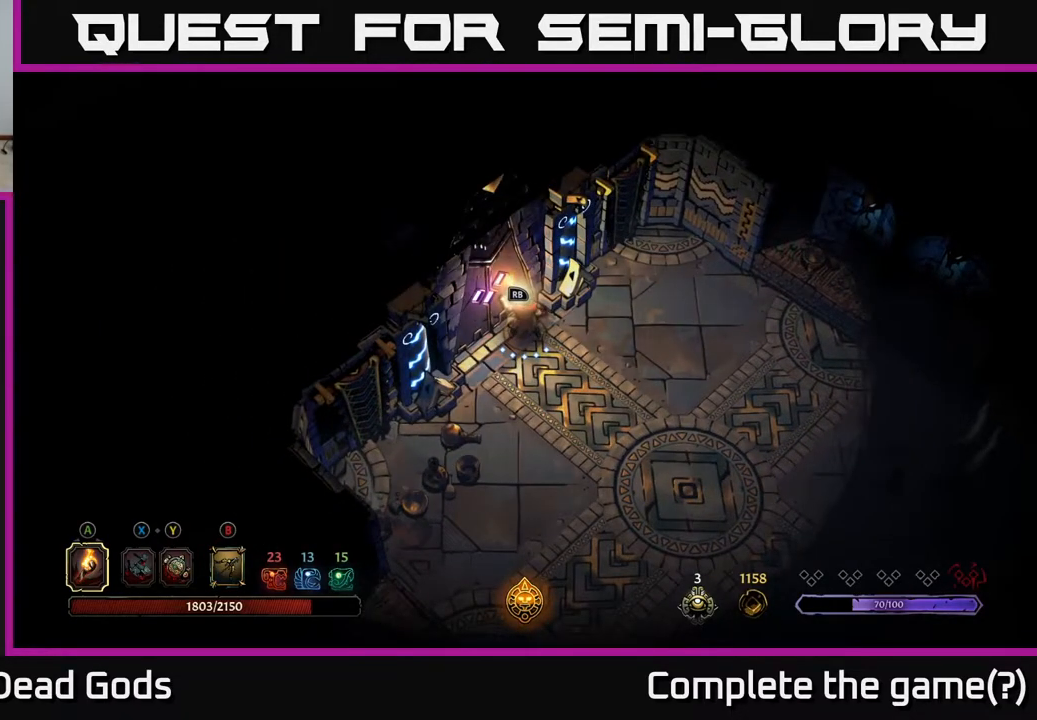
{"buttons": [], "left_stick": "center", "right_stick": "center", "events": []}
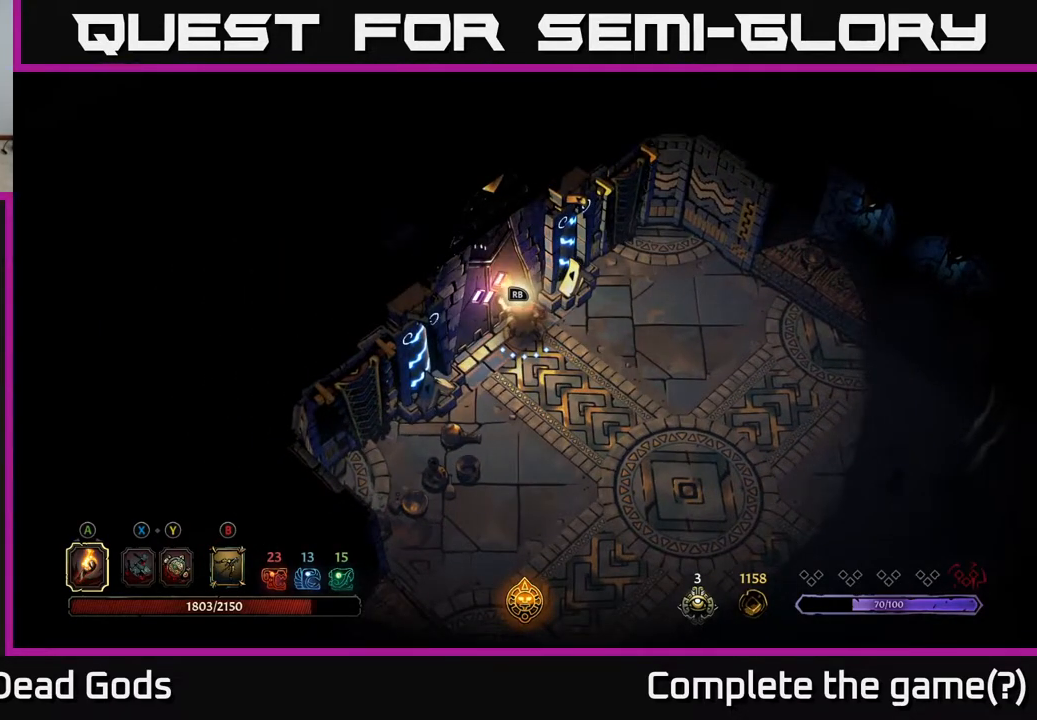
{"buttons": [], "left_stick": "center", "right_stick": "center", "events": []}
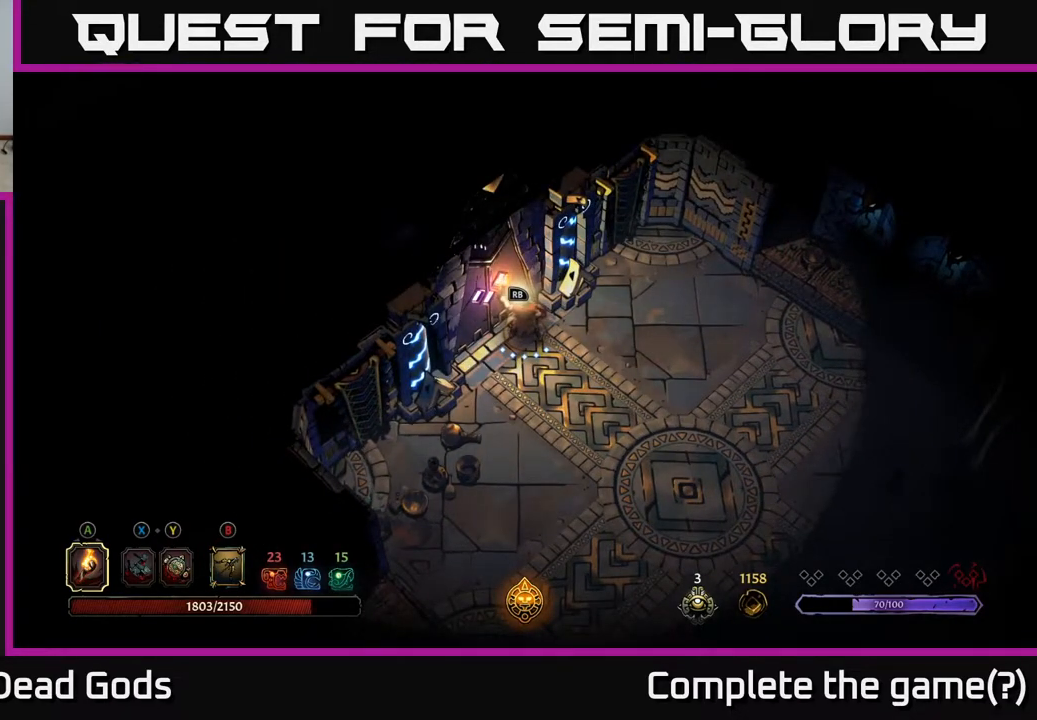
{"buttons": [], "left_stick": "center", "right_stick": "center", "events": []}
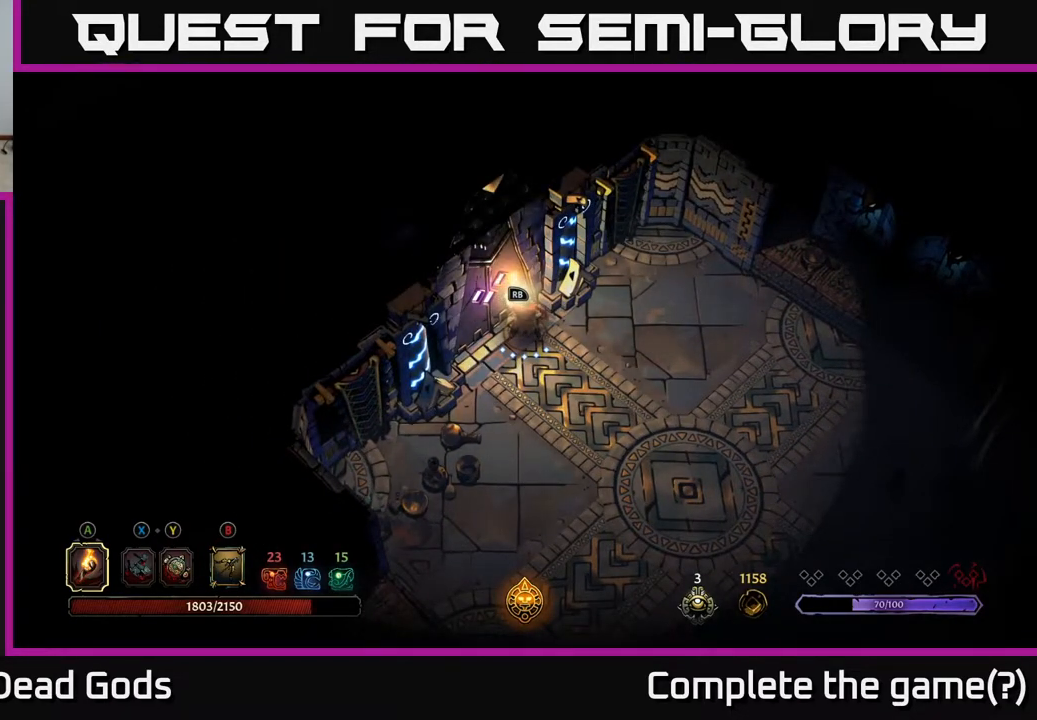
{"buttons": [], "left_stick": "center", "right_stick": "center", "events": []}
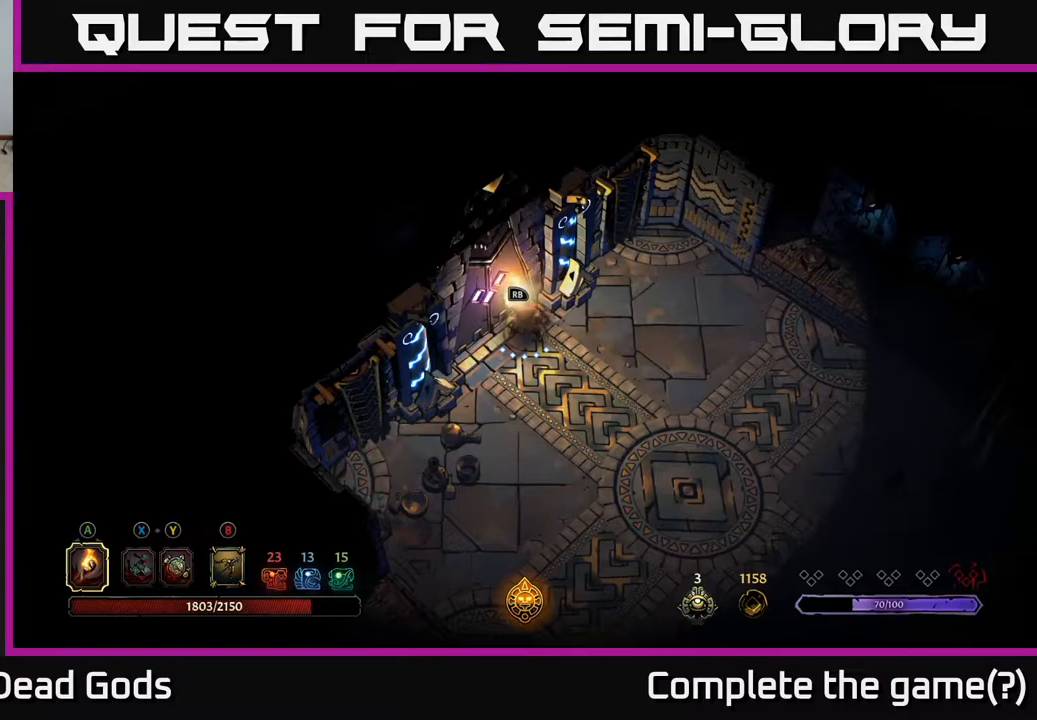
{"buttons": [], "left_stick": "left", "right_stick": "center", "events": [[500, "left_stick", "left"]]}
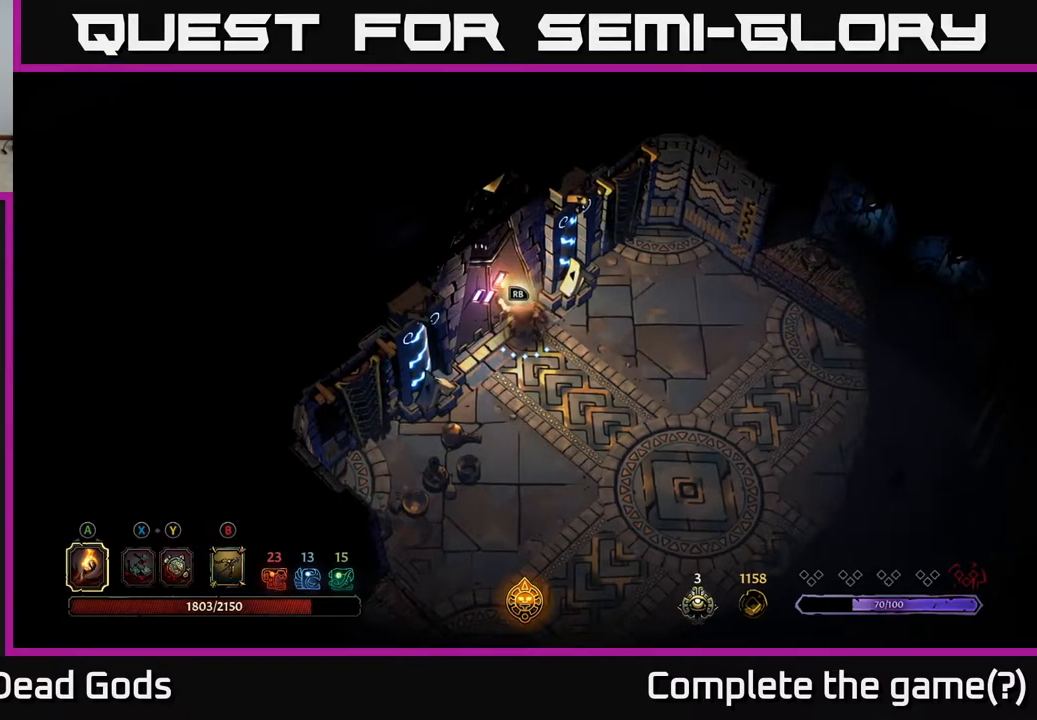
{"buttons": [], "left_stick": "center", "right_stick": "center", "events": [[200, "left_stick", "center"]]}
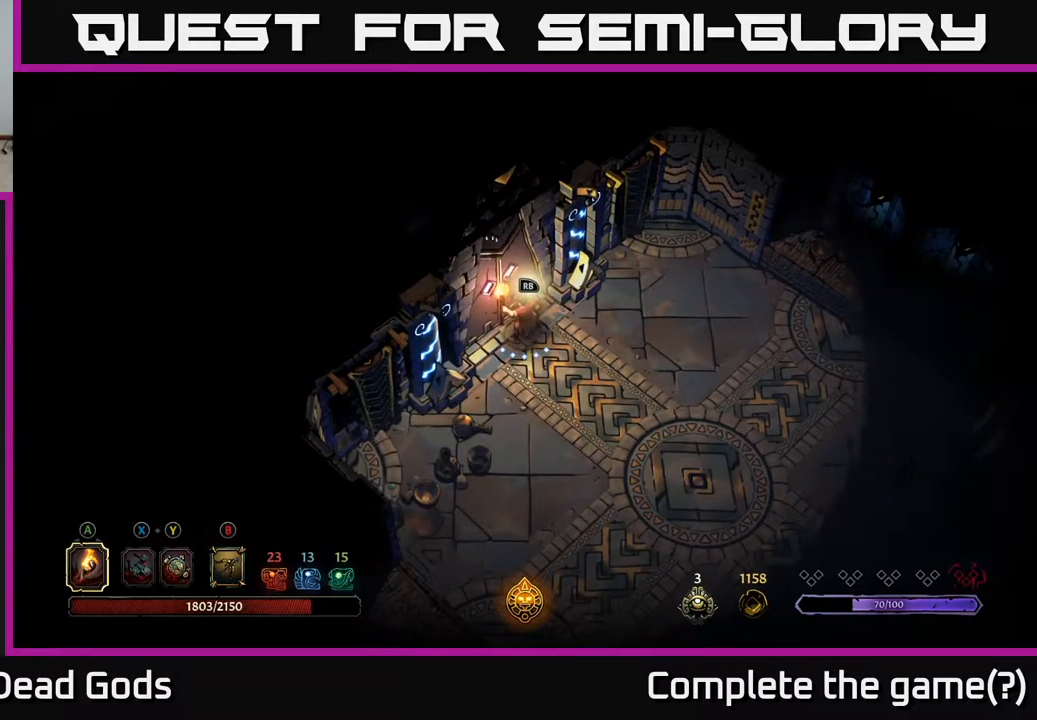
{"buttons": [], "left_stick": "center", "right_stick": "center", "events": []}
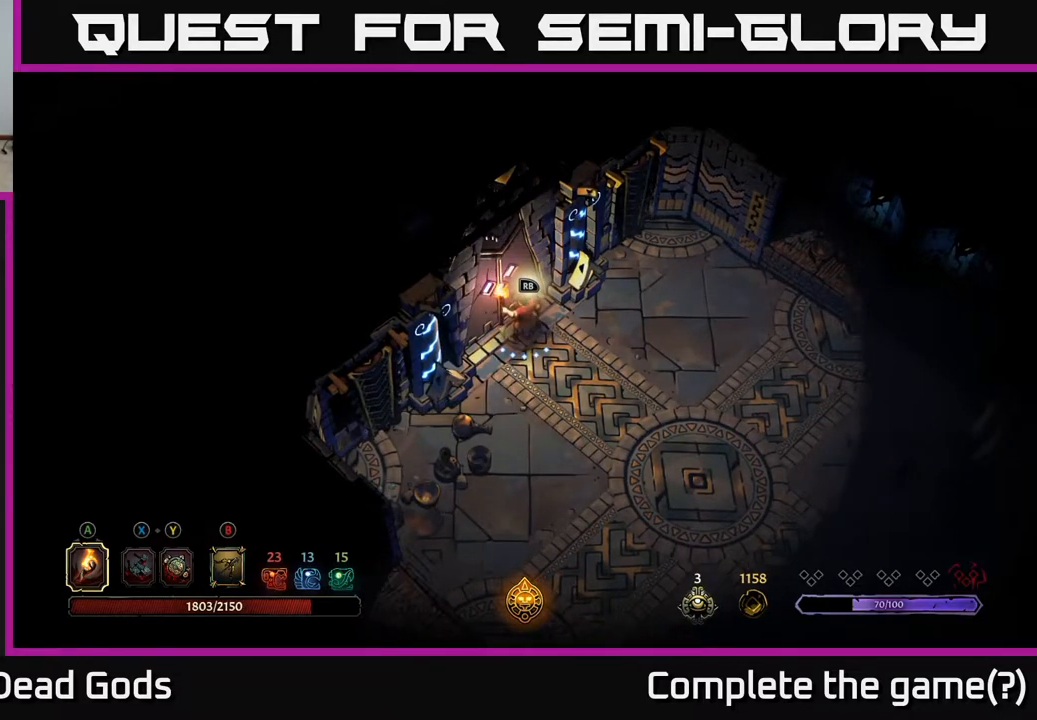
{"buttons": [], "left_stick": "center", "right_stick": "center", "events": []}
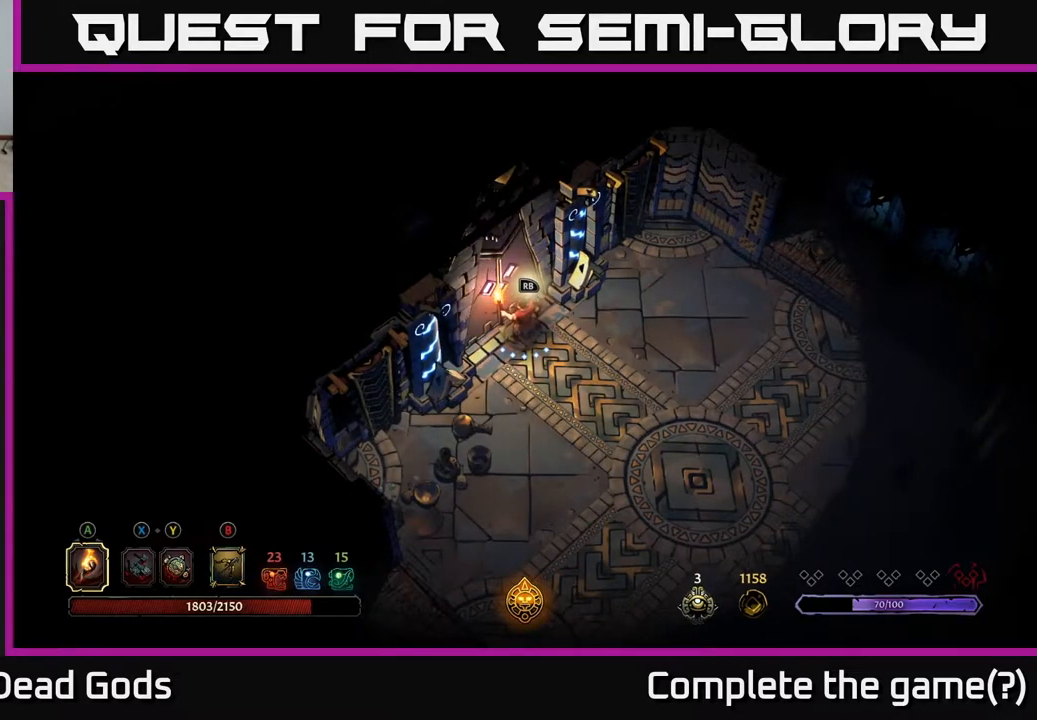
{"buttons": [], "left_stick": "center", "right_stick": "center", "events": []}
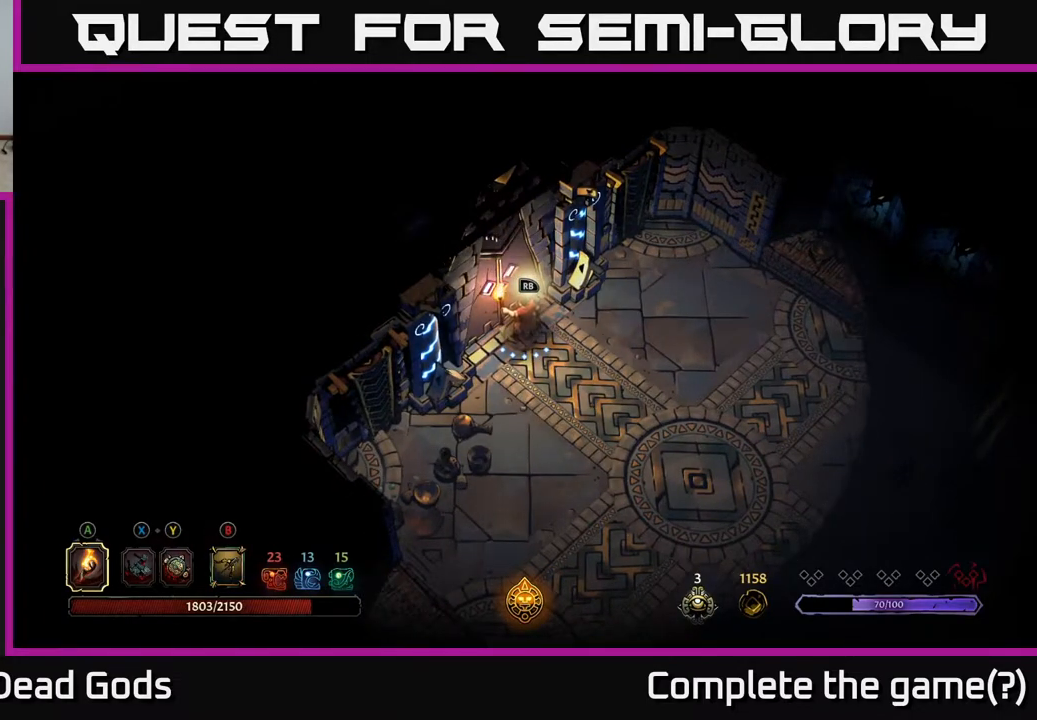
{"buttons": [], "left_stick": "center", "right_stick": "center", "events": []}
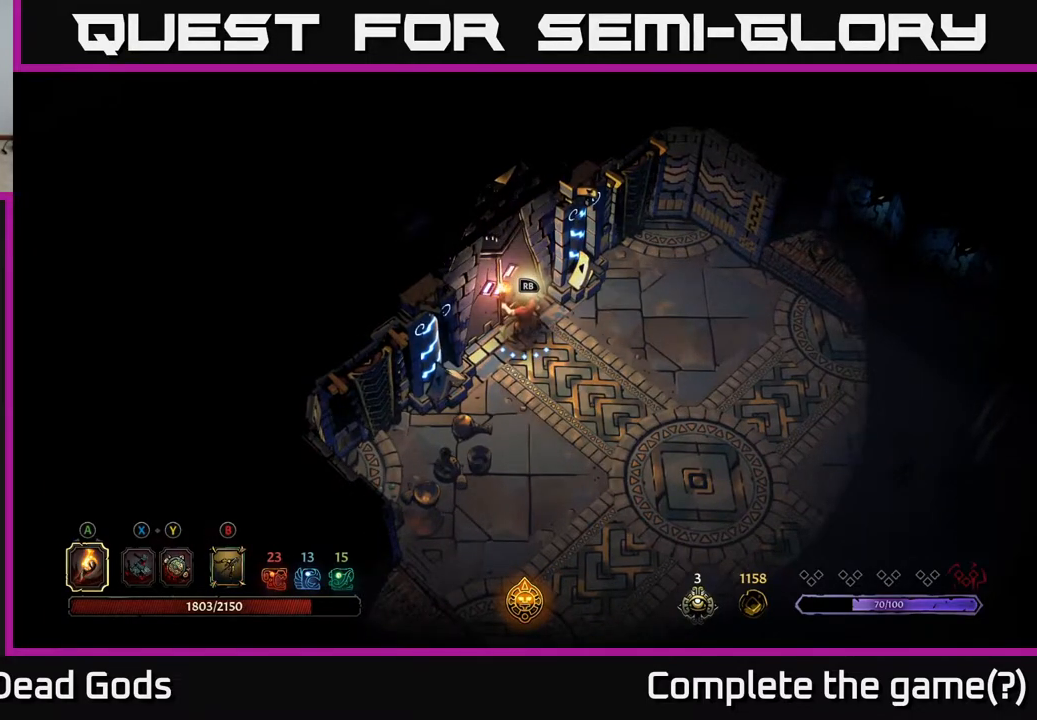
{"buttons": [], "left_stick": "center", "right_stick": "center", "events": [[333, "R1", "down"], [483, "R1", "up"]]}
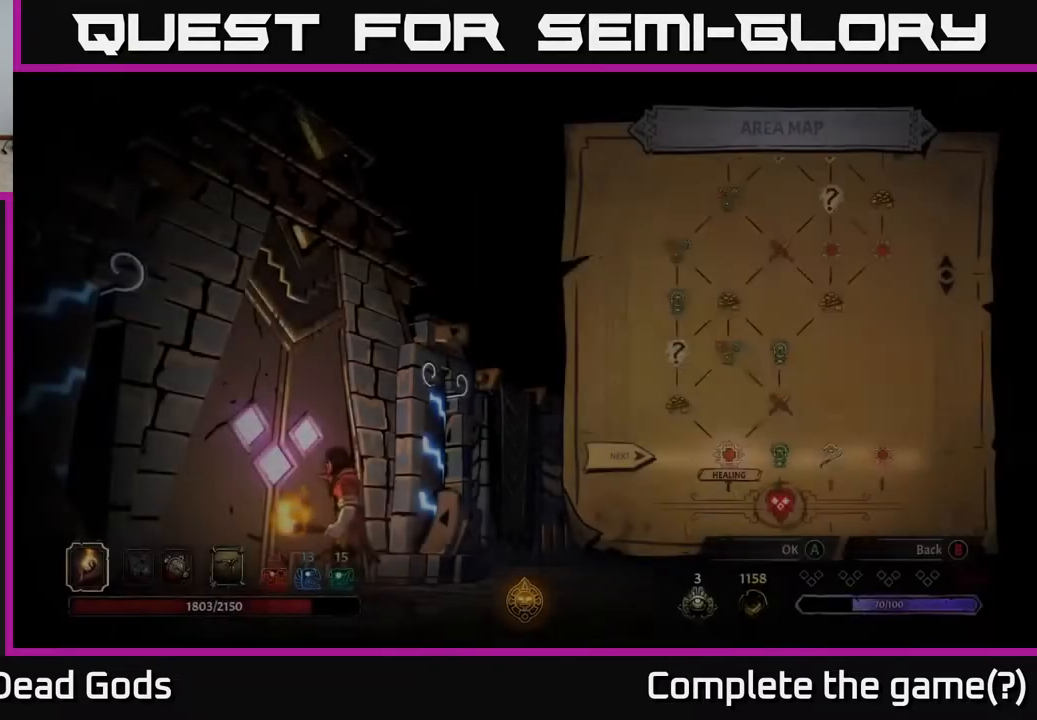
{"buttons": [], "left_stick": "center", "right_stick": "center", "events": []}
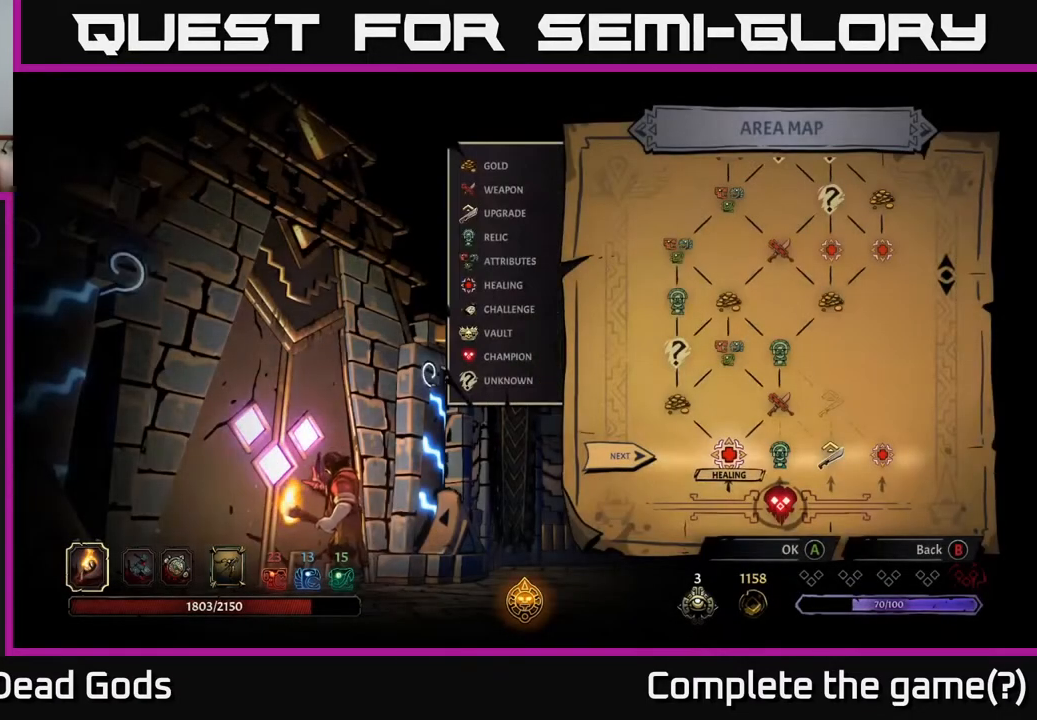
{"buttons": [], "left_stick": "center", "right_stick": "center", "events": []}